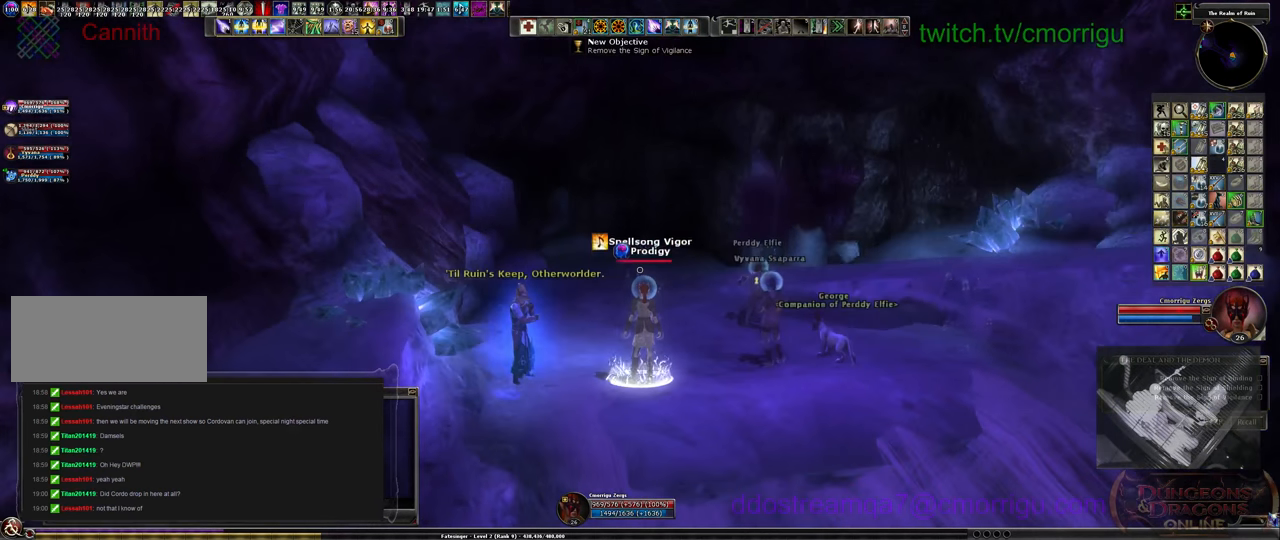
Gameplay with keyboard; each line is a JSON object with the keys held at the frame after it. "events" lists presses ("down") and releases ("up") of ".", "/", "0", "1", "2", "3", "4", "5", "6", "7", "8", "9", "a", "b", "backslash", "backspace", "c", "caps_lock", "comma", "ctrl_l", "ctrl_r", "d", "e", "equals", "escape", "f", "f1", "f10", "f11", "f12", "f2", "f3", "f4", "f5", "f6", "f7", "f8", "f9", "g", "h", "i", "j", "k", "l", "lbracket", "m", "minus", "n", "o", "p", "q", "quote", "r", "rbracket", "return", "s", "semicolon", "shift_l", "shift_r", "space", "t", "tab", "tilde", "u", "v", "w", "x", "y" and "z" between this image and that frame as [ms after this image, input, new state], when the widget could be followed in between. No other keys are recorded. Mouse input is not recorded.
{"keys": ["w"], "events": [[500, "w", "down"]]}
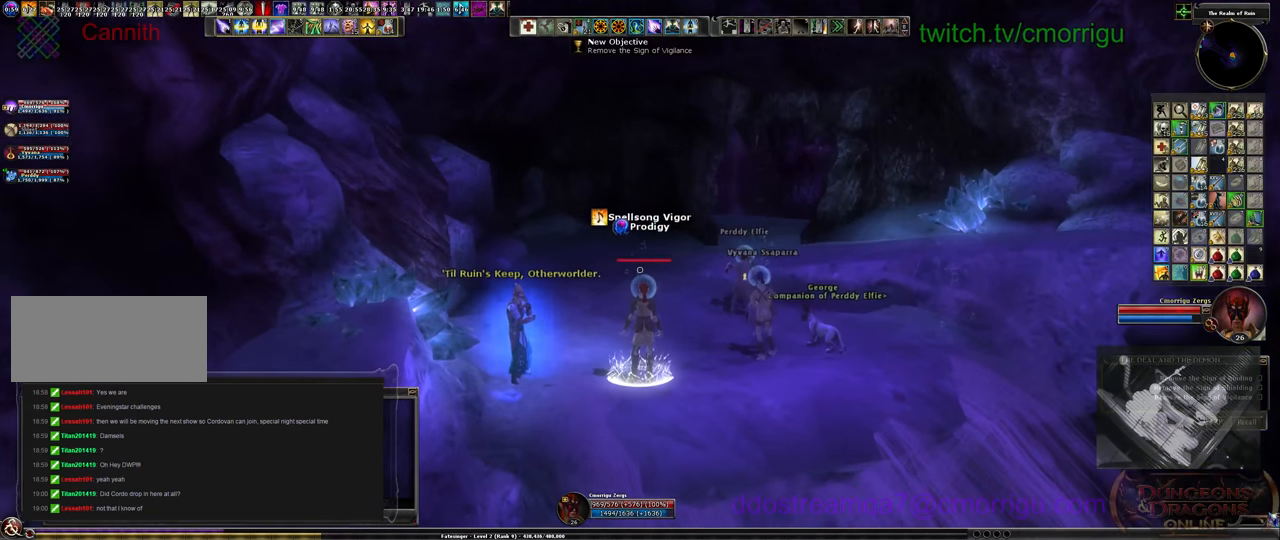
{"keys": ["w"], "events": [[33, "d", "down"], [333, "d", "up"]]}
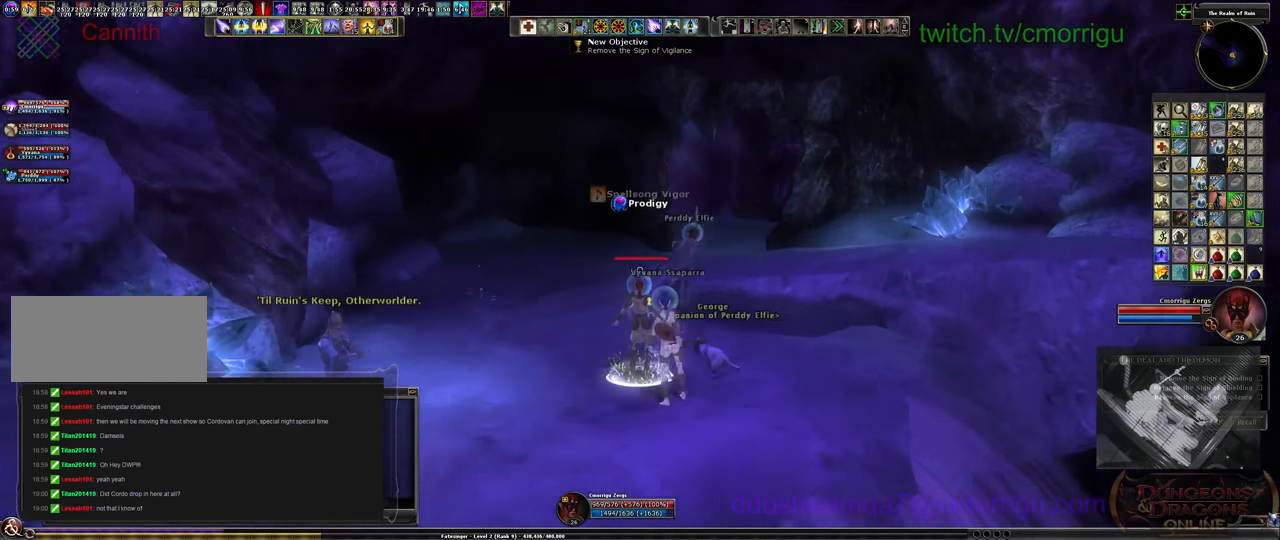
{"keys": ["w"], "events": []}
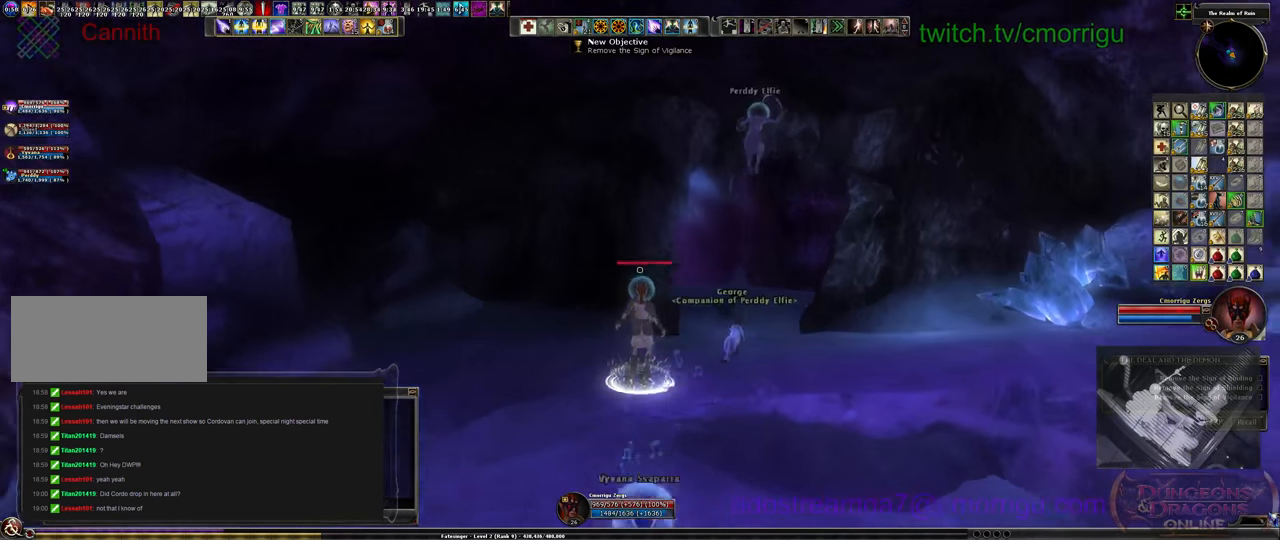
{"keys": ["d", "w"], "events": [[200, "d", "down"]]}
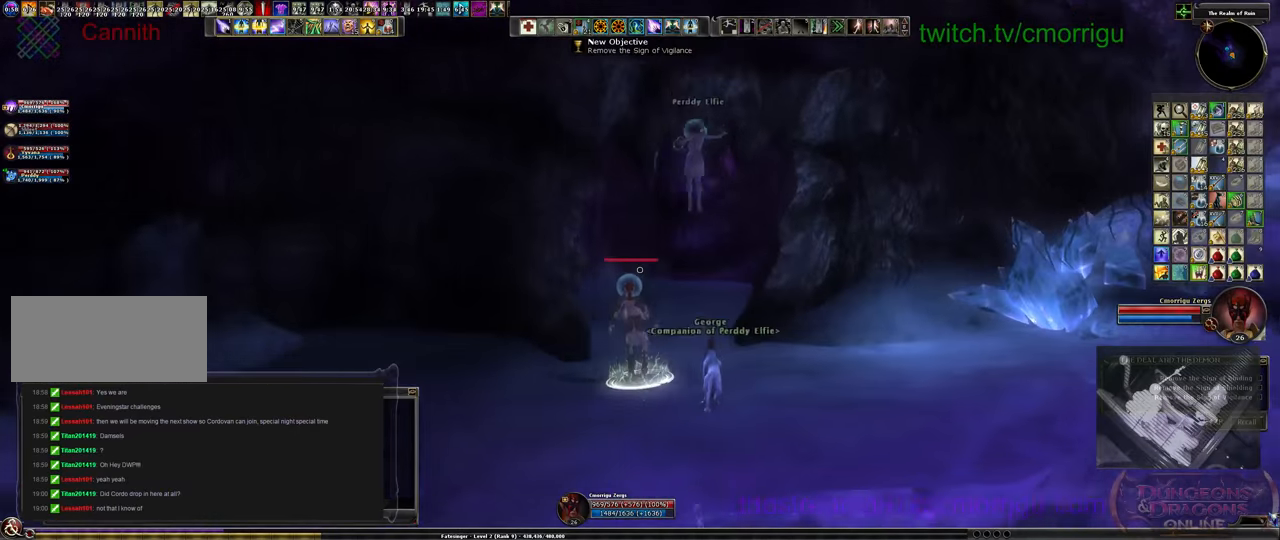
{"keys": [], "events": [[100, "d", "up"], [500, "w", "up"]]}
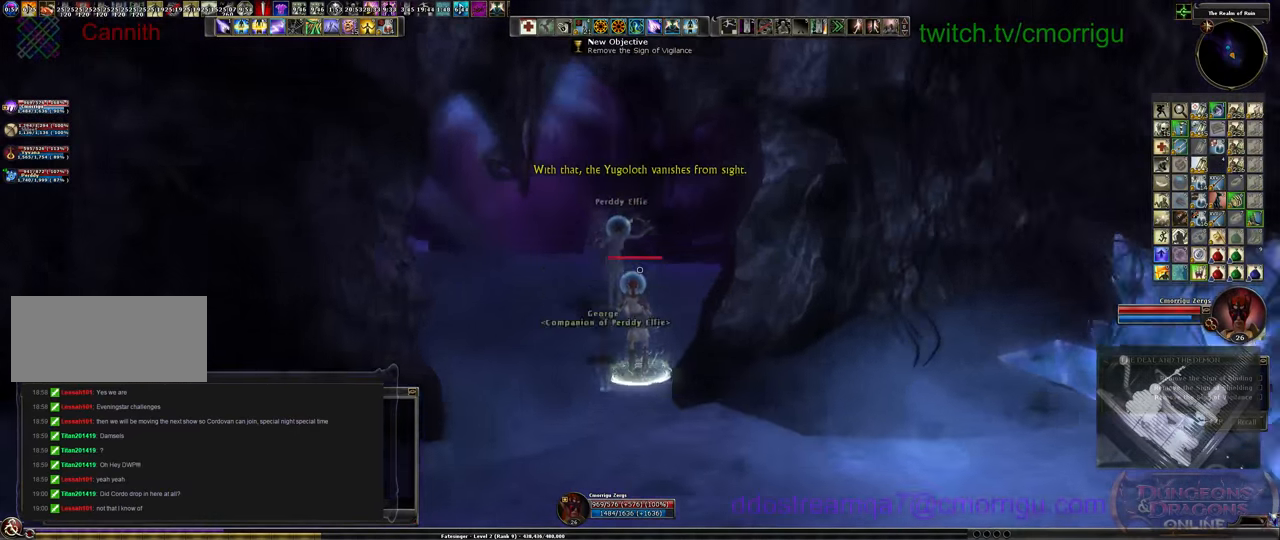
{"keys": ["a", "w"], "events": [[200, "a", "down"], [300, "w", "down"]]}
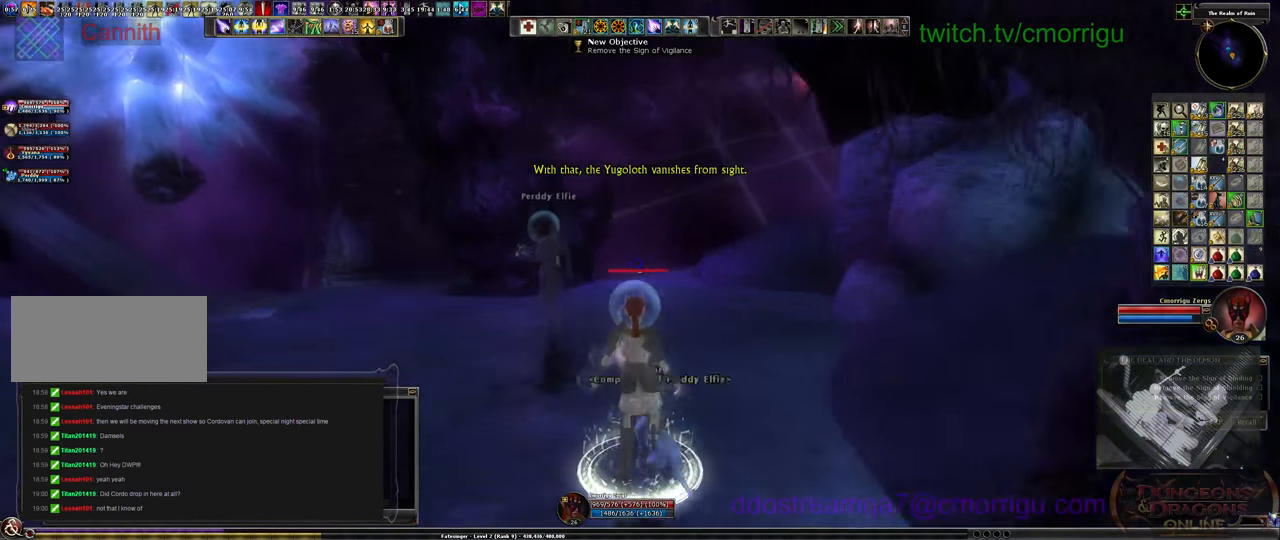
{"keys": [], "events": [[34, "a", "up"], [134, "w", "up"]]}
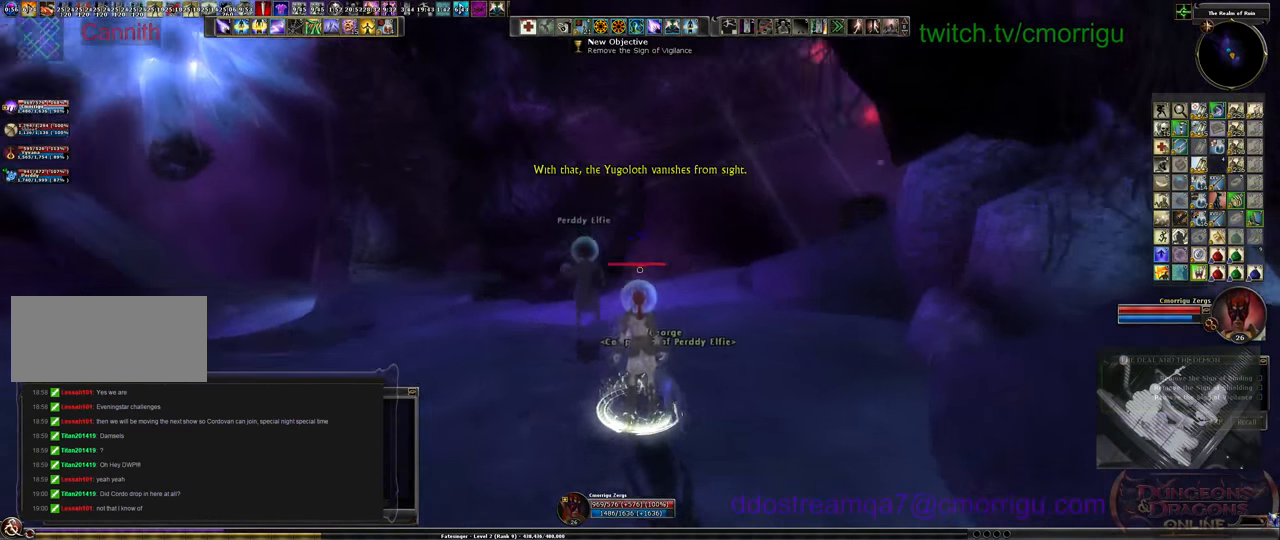
{"keys": ["w"], "events": [[167, "w", "down"], [200, "a", "down"], [434, "a", "up"]]}
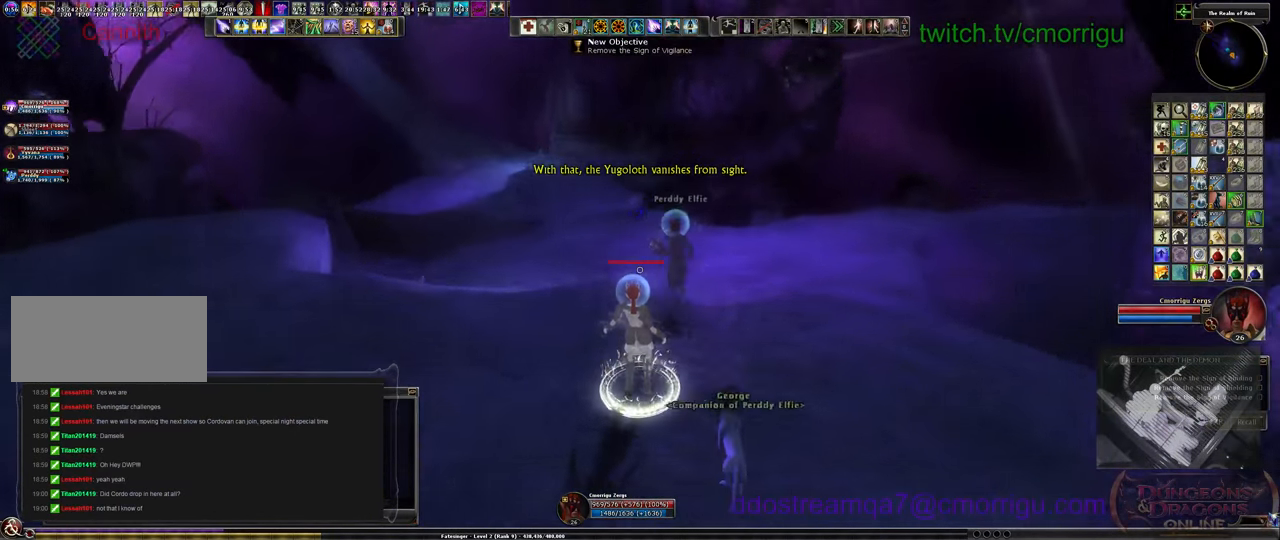
{"keys": [], "events": [[267, "w", "up"]]}
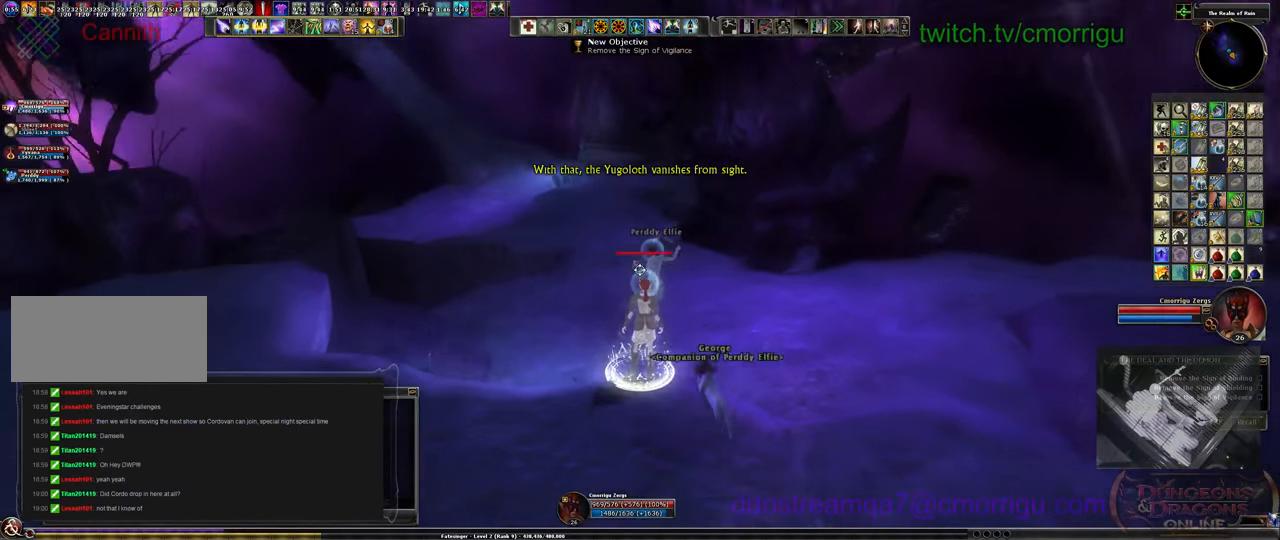
{"keys": ["d", "w"], "events": [[67, "w", "down"], [367, "d", "down"]]}
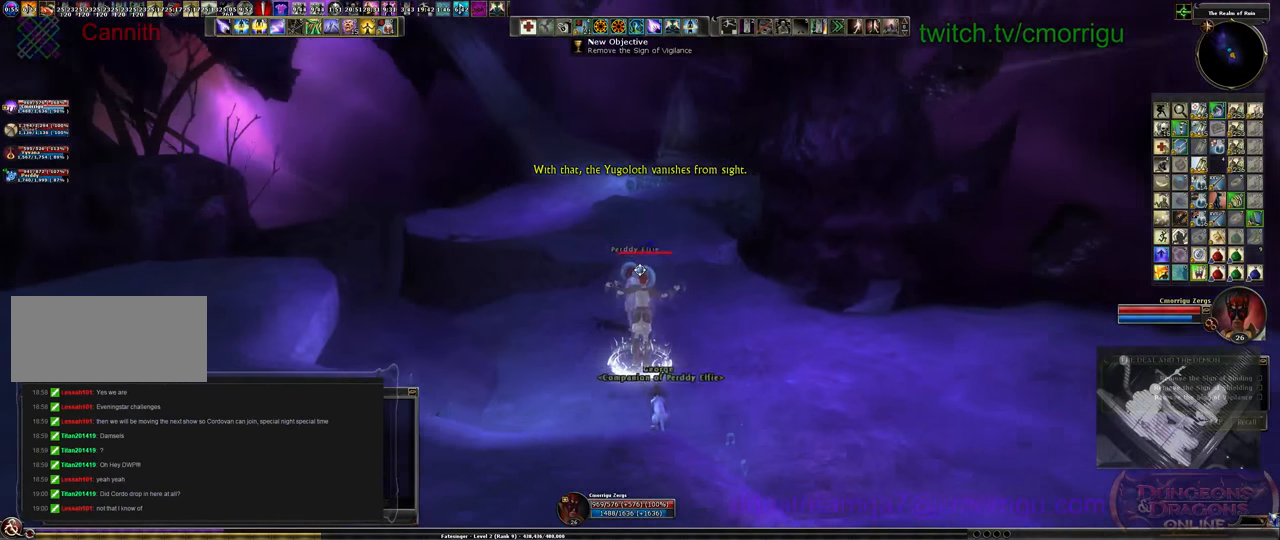
{"keys": ["w"], "events": [[34, "d", "up"]]}
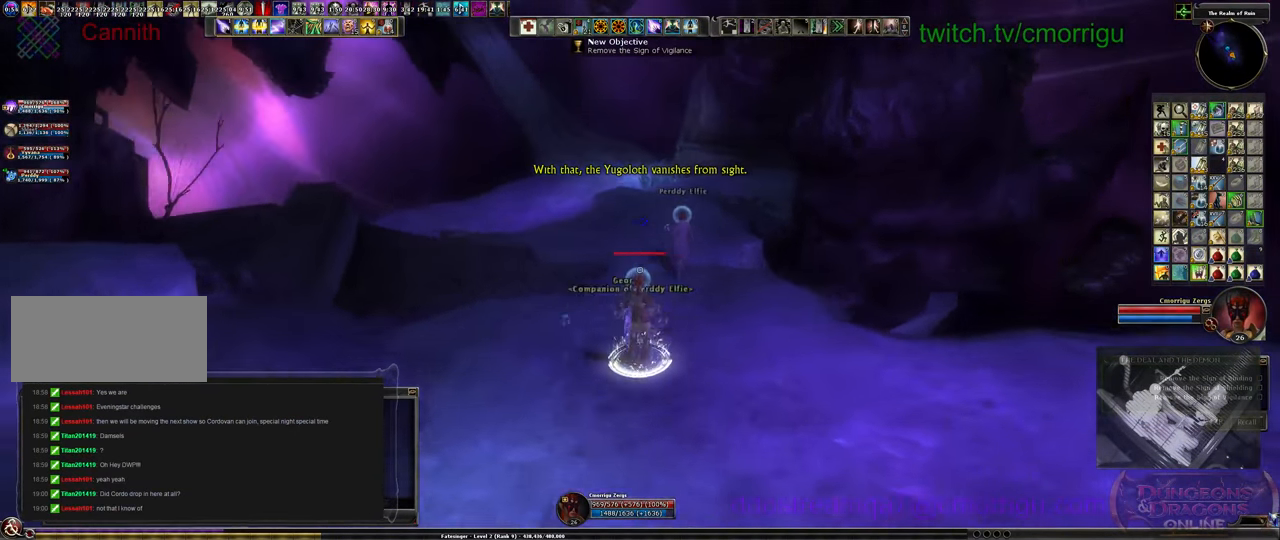
{"keys": ["w"], "events": []}
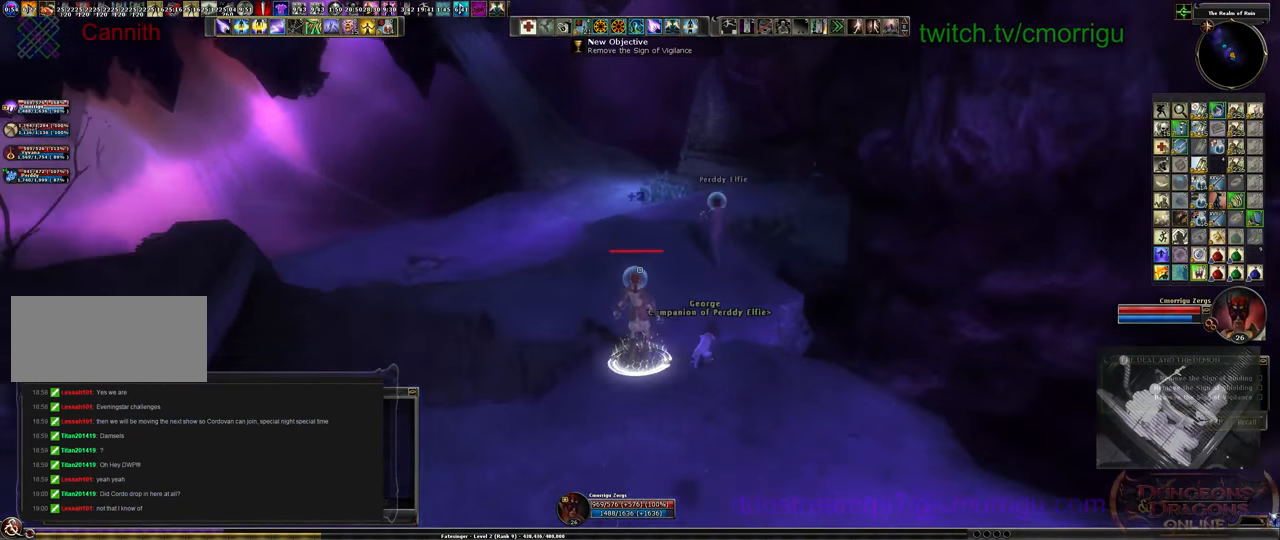
{"keys": ["w"], "events": []}
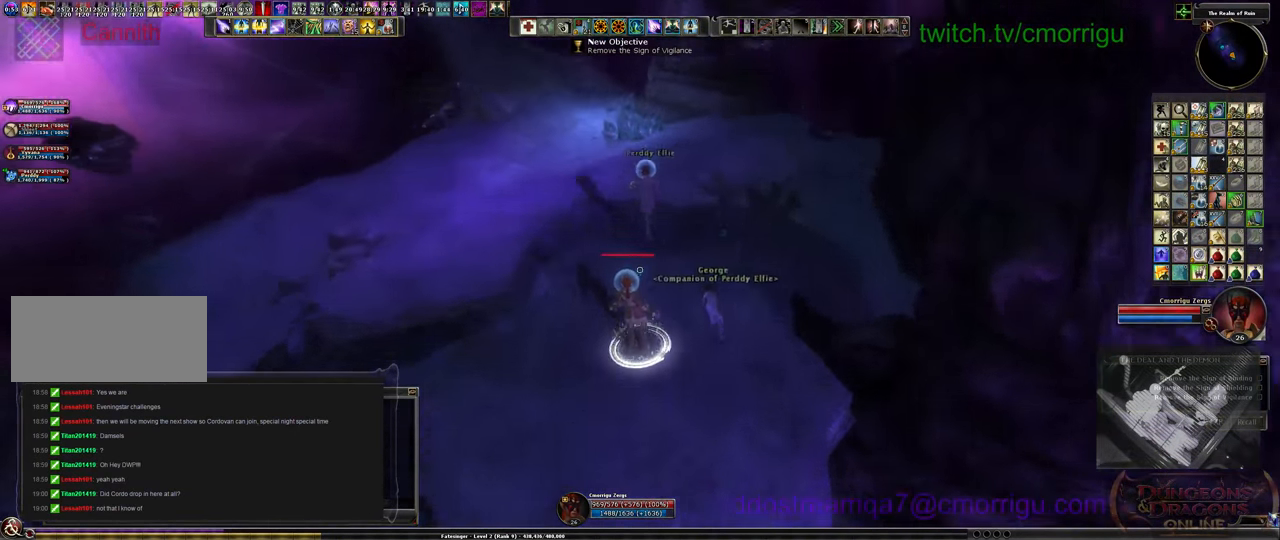
{"keys": ["w"], "events": [[300, "space", "down"], [433, "space", "up"]]}
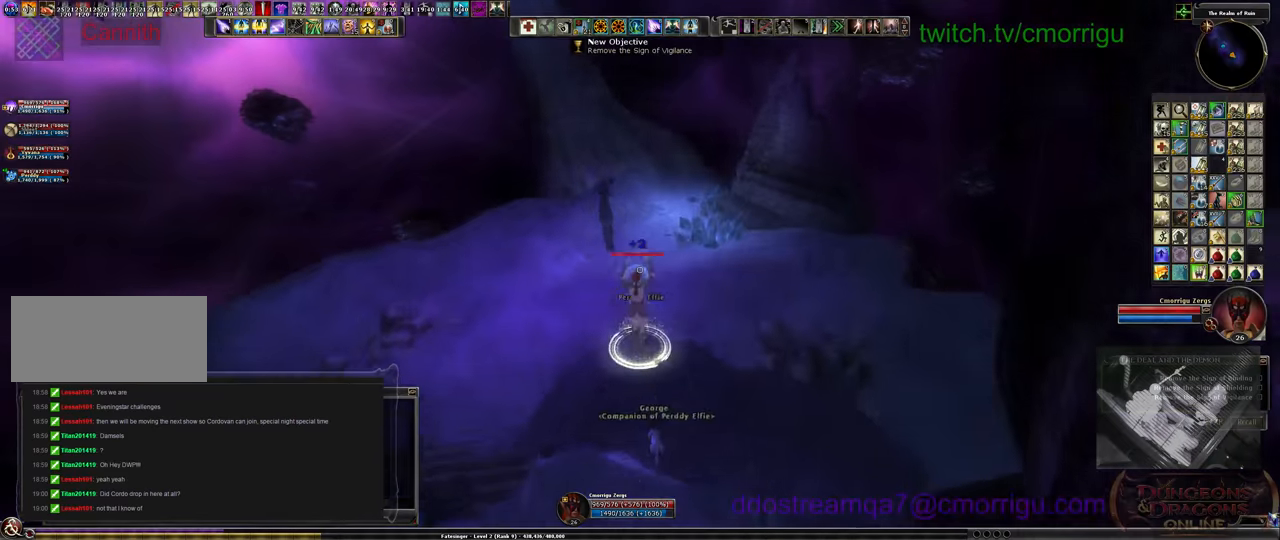
{"keys": ["w"], "events": []}
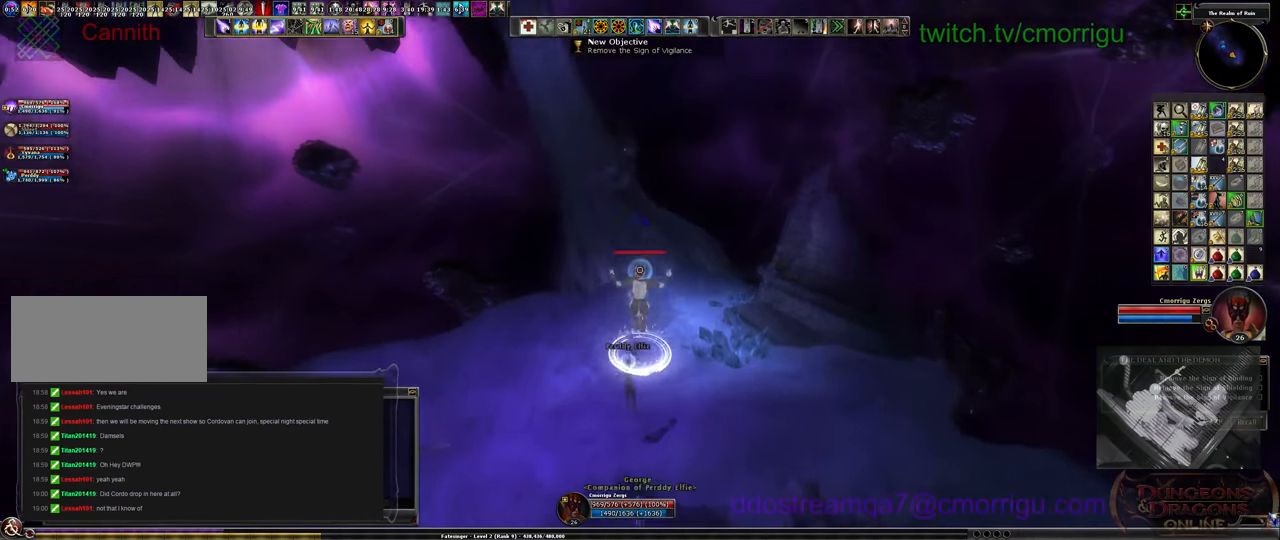
{"keys": ["w"], "events": []}
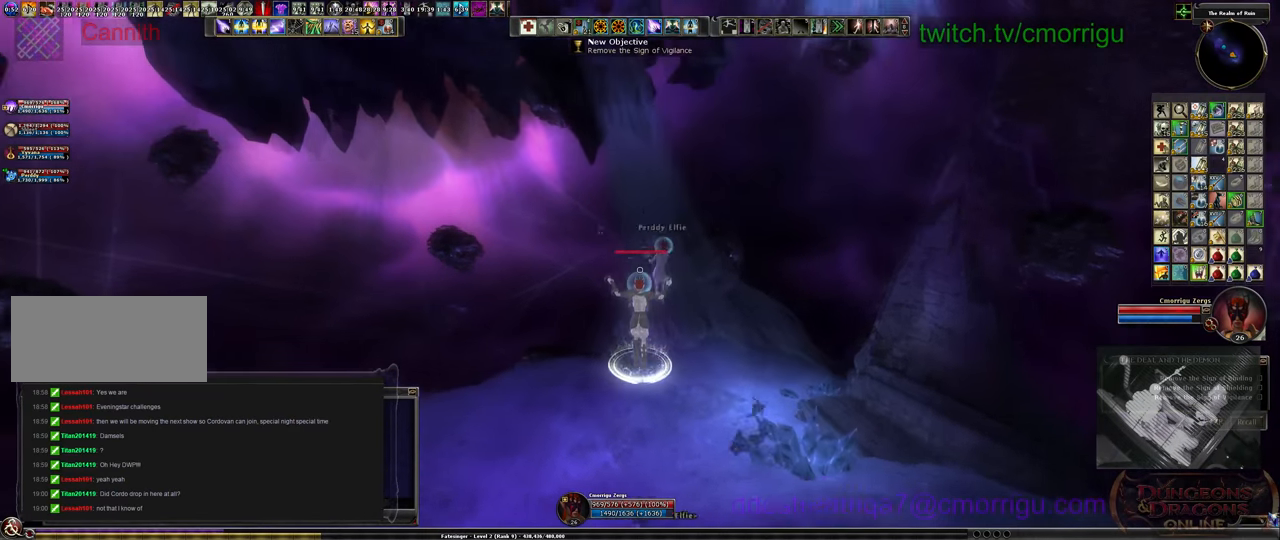
{"keys": ["d", "w"], "events": [[467, "d", "down"]]}
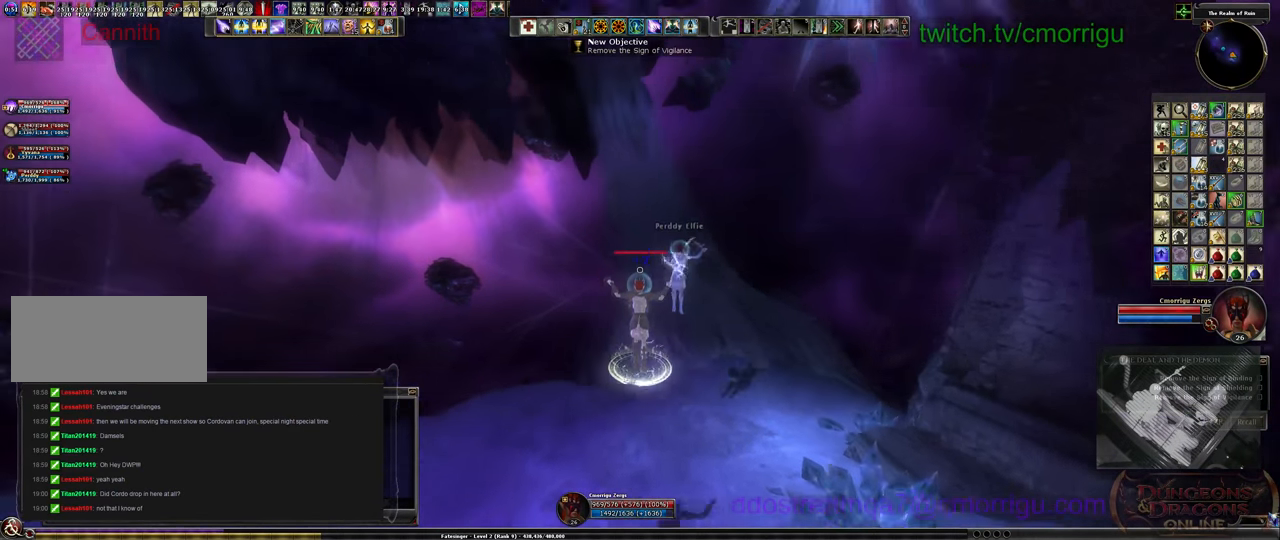
{"keys": ["d", "w"], "events": []}
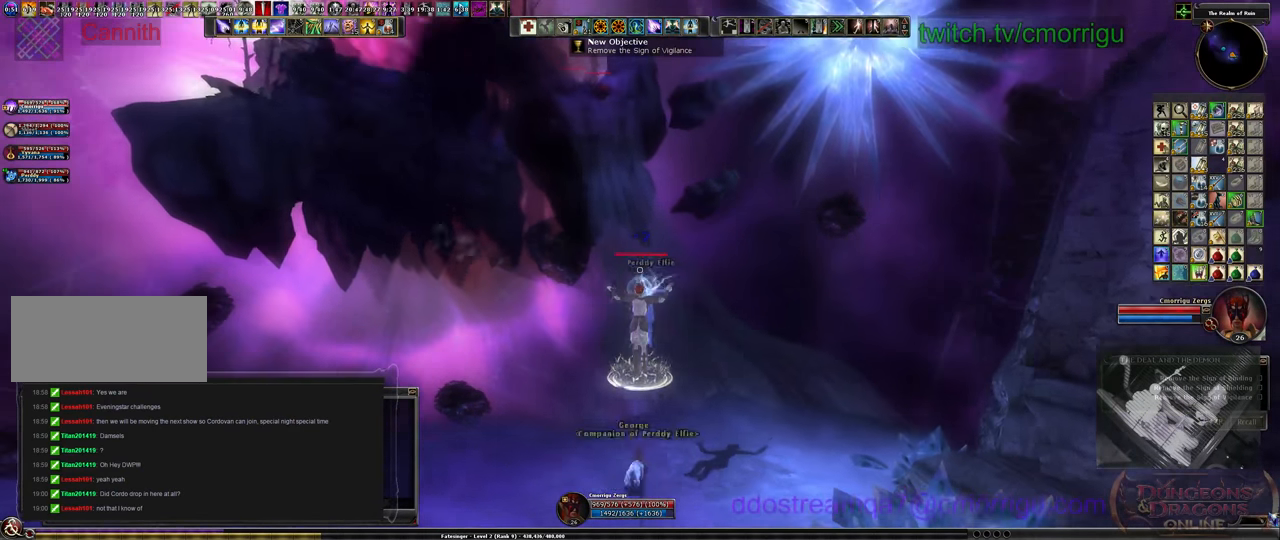
{"keys": ["w"], "events": [[67, "d", "up"]]}
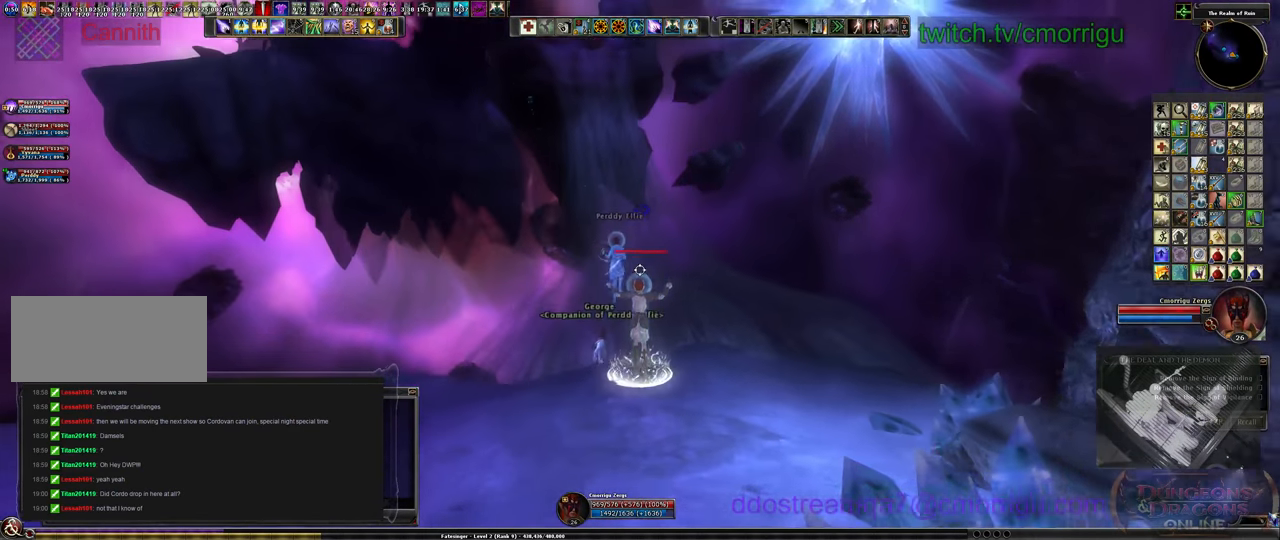
{"keys": ["w"], "events": []}
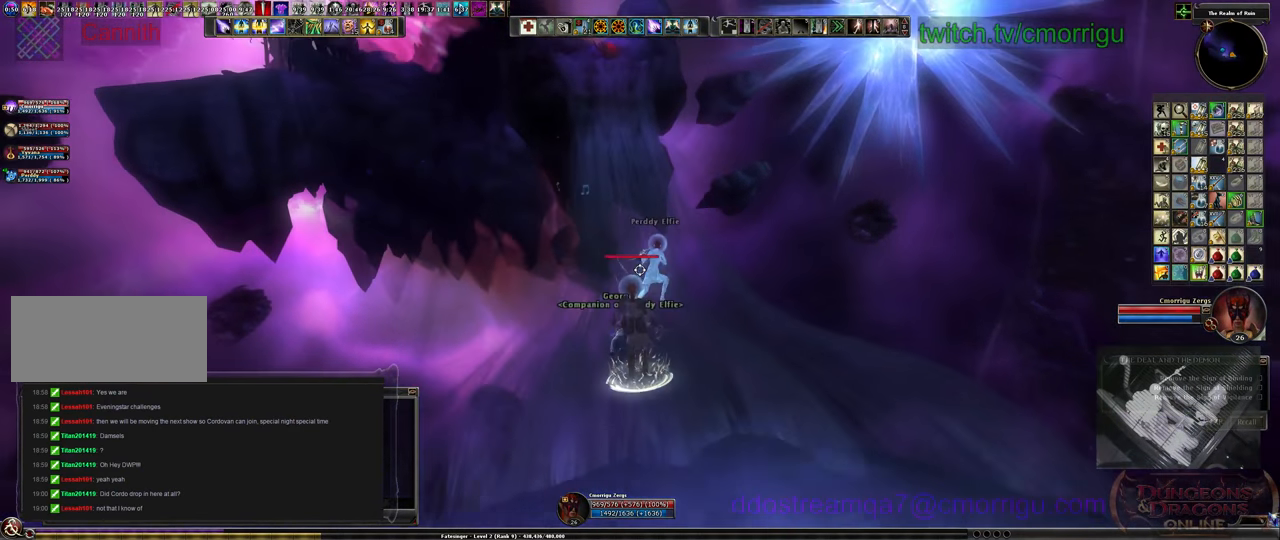
{"keys": ["w"], "events": []}
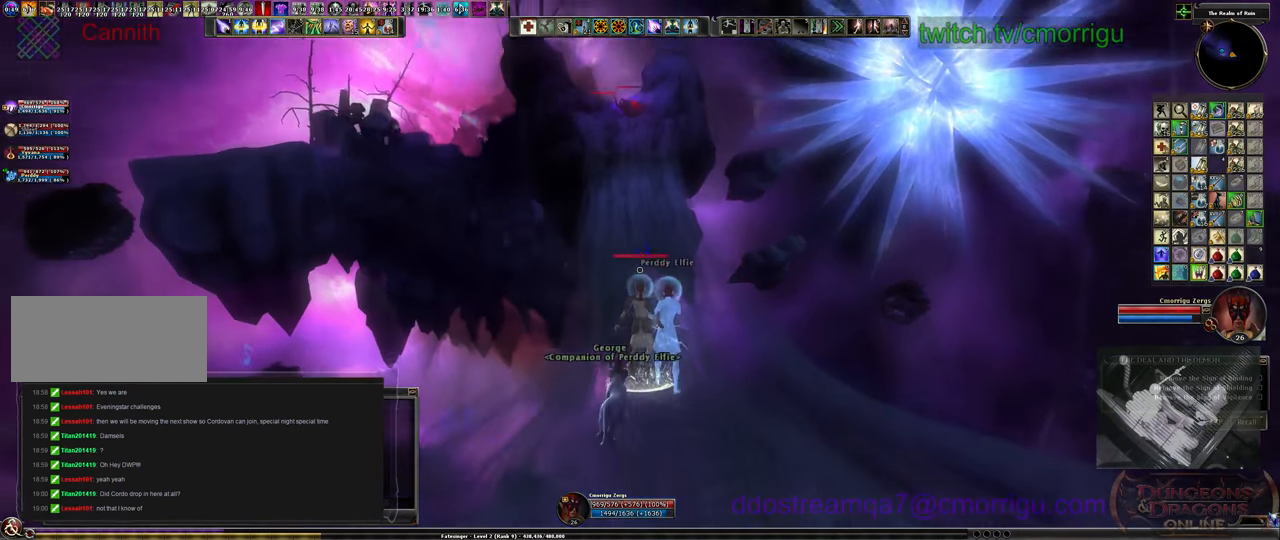
{"keys": ["w"], "events": []}
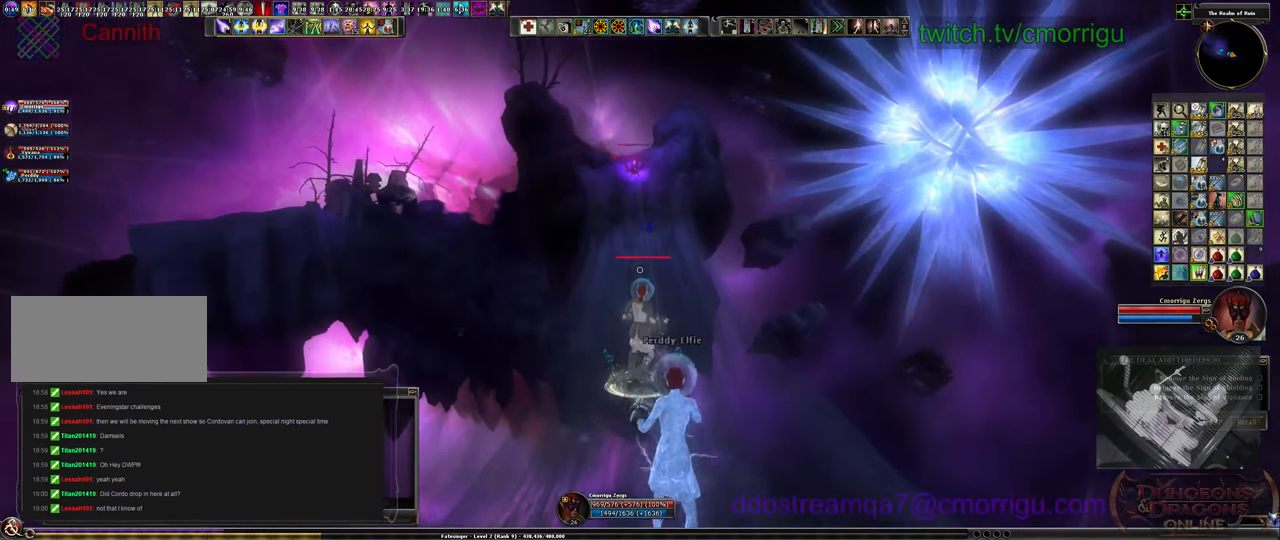
{"keys": ["w"], "events": []}
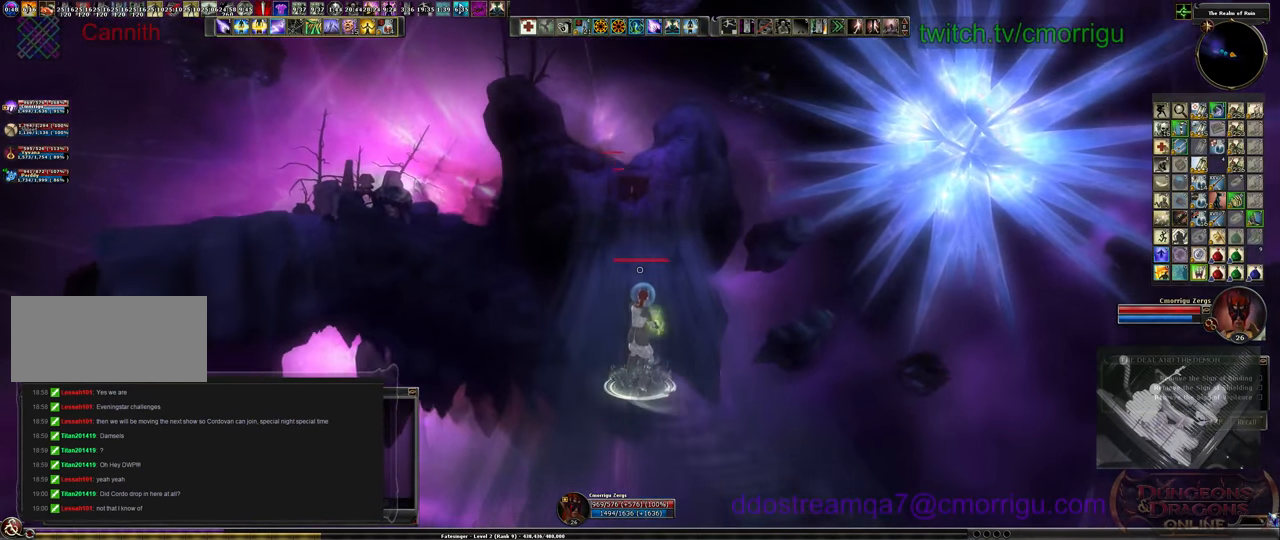
{"keys": [], "events": [[267, "w", "up"]]}
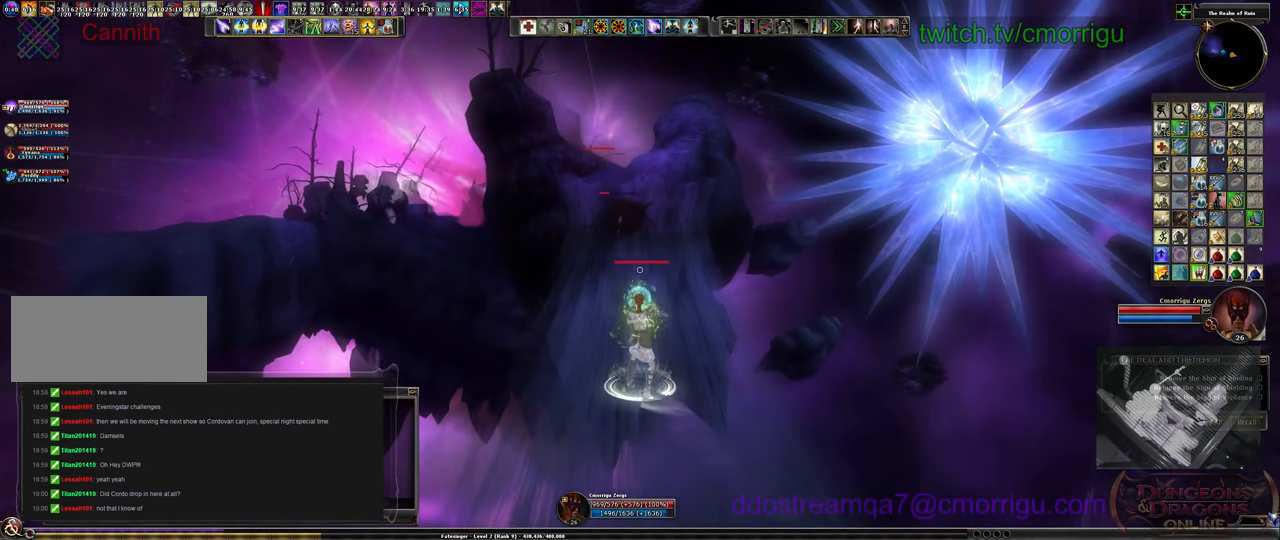
{"keys": [], "events": [[300, "w", "down"], [500, "w", "up"]]}
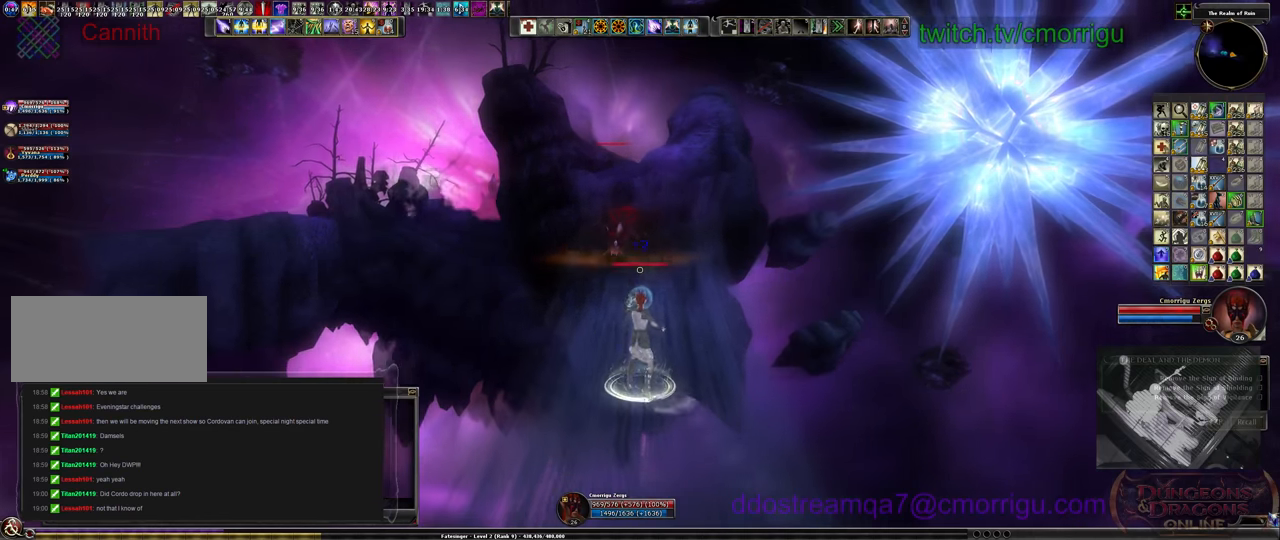
{"keys": ["w"], "events": [[200, "w", "down"]]}
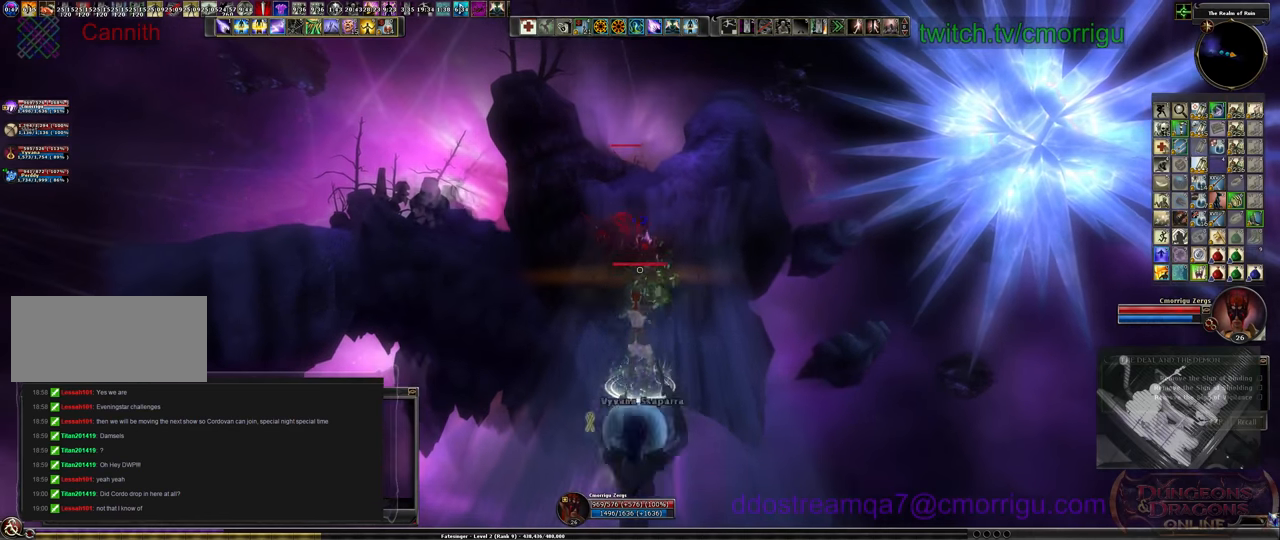
{"keys": ["w"], "events": []}
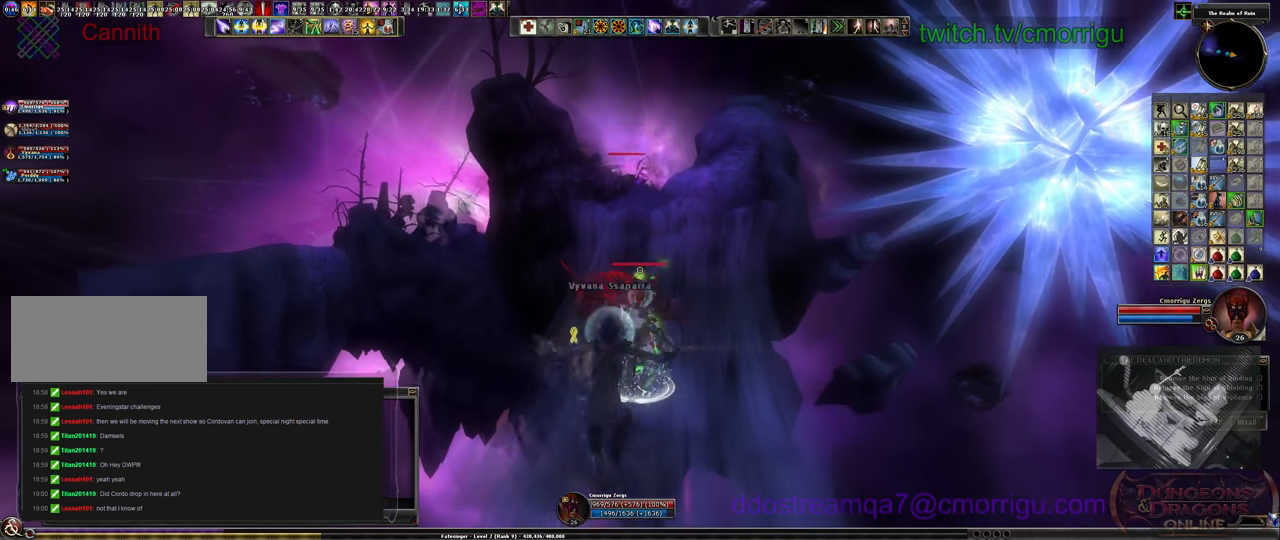
{"keys": ["w"], "events": [[266, "tab", "down"], [400, "tab", "up"]]}
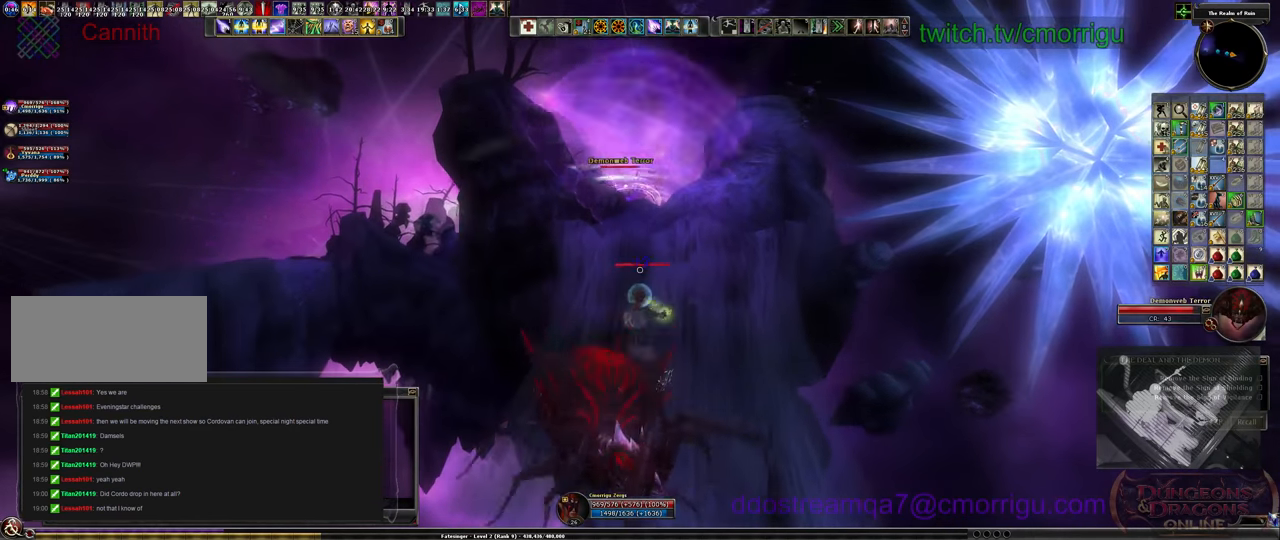
{"keys": ["w"], "events": []}
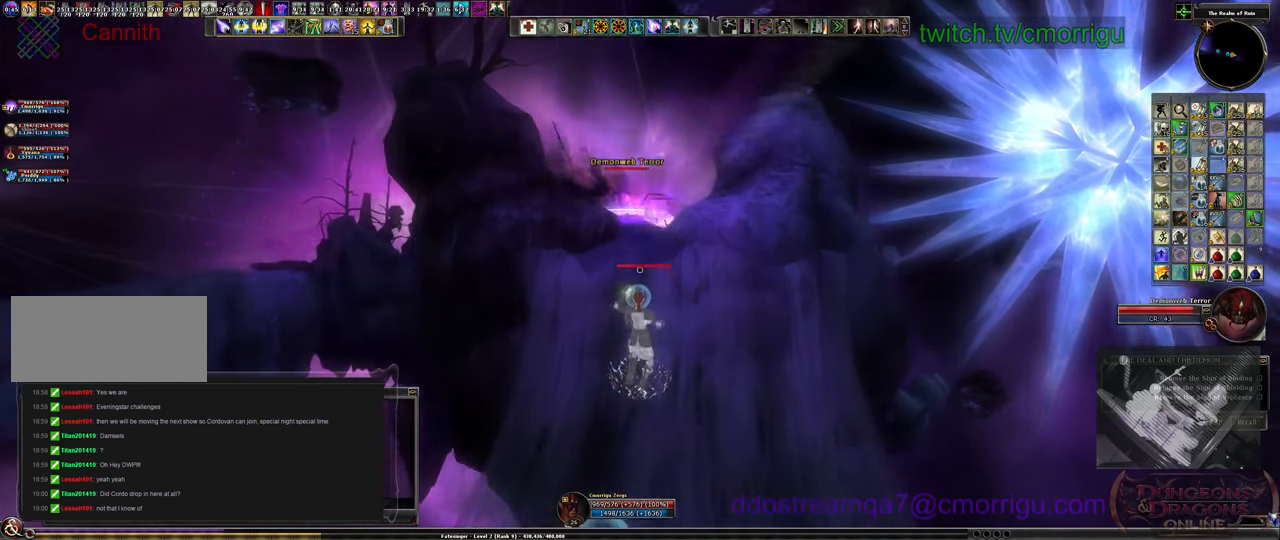
{"keys": ["s"], "events": [[33, "space", "down"], [200, "space", "up"], [233, "w", "up"], [466, "s", "down"]]}